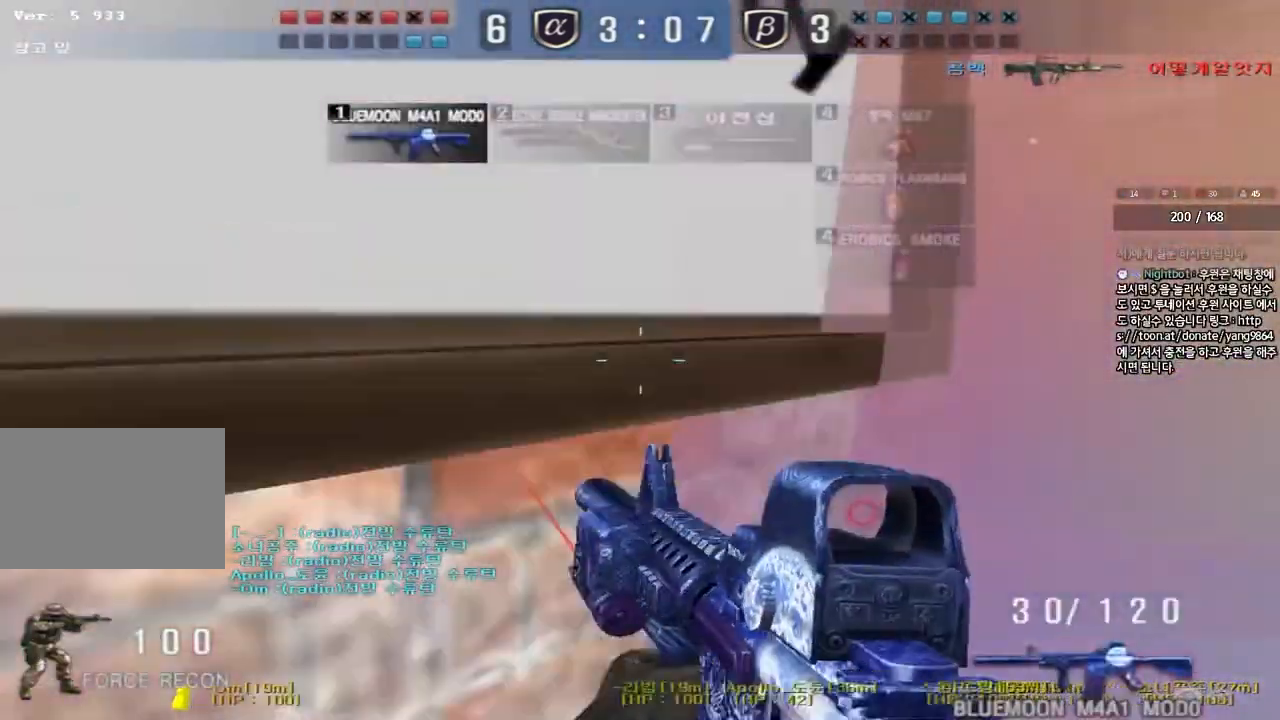
Gameplay with keyboard; each line is a JSON object with the keys held at the frame after it. "events" lists presses ("down") and releases ("up") of "a", "ctrl", "d", "e", "f", "q", "r", "s", "shift", "space", "tab" and "w" between this image and that frame as [ms after this image, input, new state], when the widget could be followed in between. No other keys are recorded. Mouse input is not recorded.
{"keys": ["a", "w"], "events": [[100, "ctrl", "down"], [100, "d", "up"], [100, "w", "up"], [183, "ctrl", "up"], [183, "d", "down"], [183, "w", "down"], [467, "d", "up"], [483, "a", "down"]]}
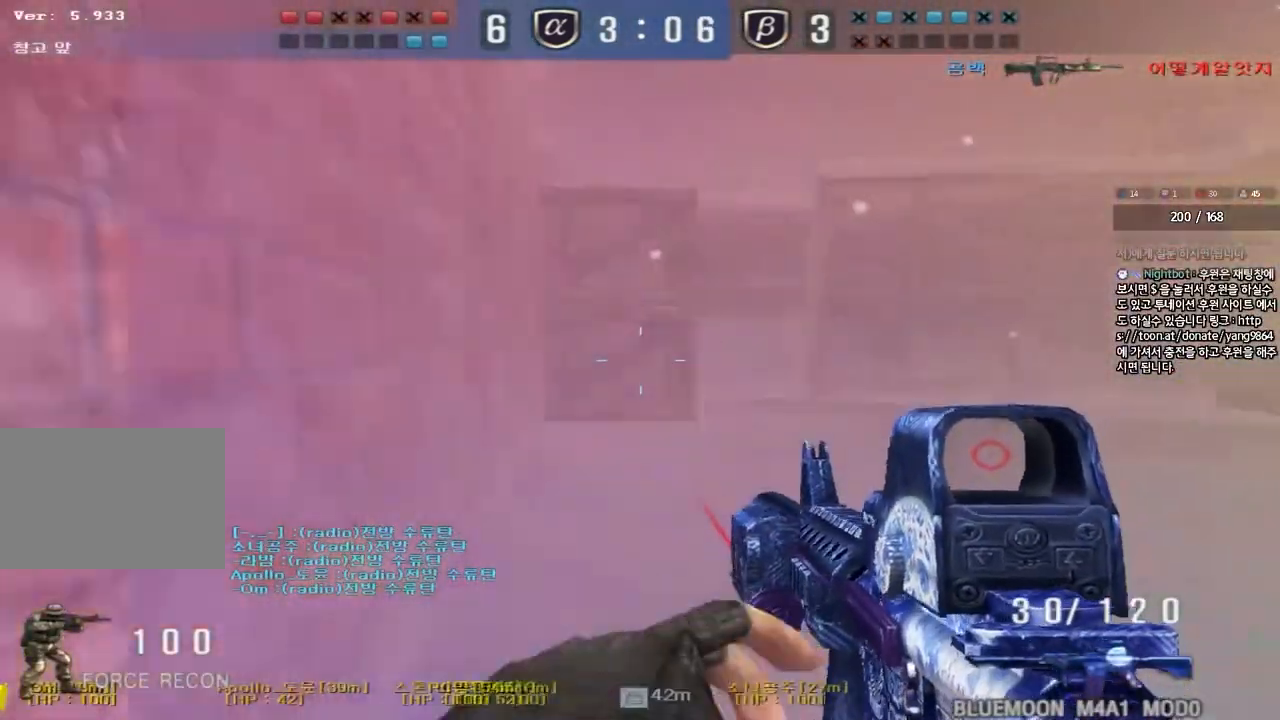
{"keys": ["shift"], "events": [[167, "a", "up"], [167, "shift", "down"], [167, "w", "up"], [217, "space", "down"], [317, "space", "up"]]}
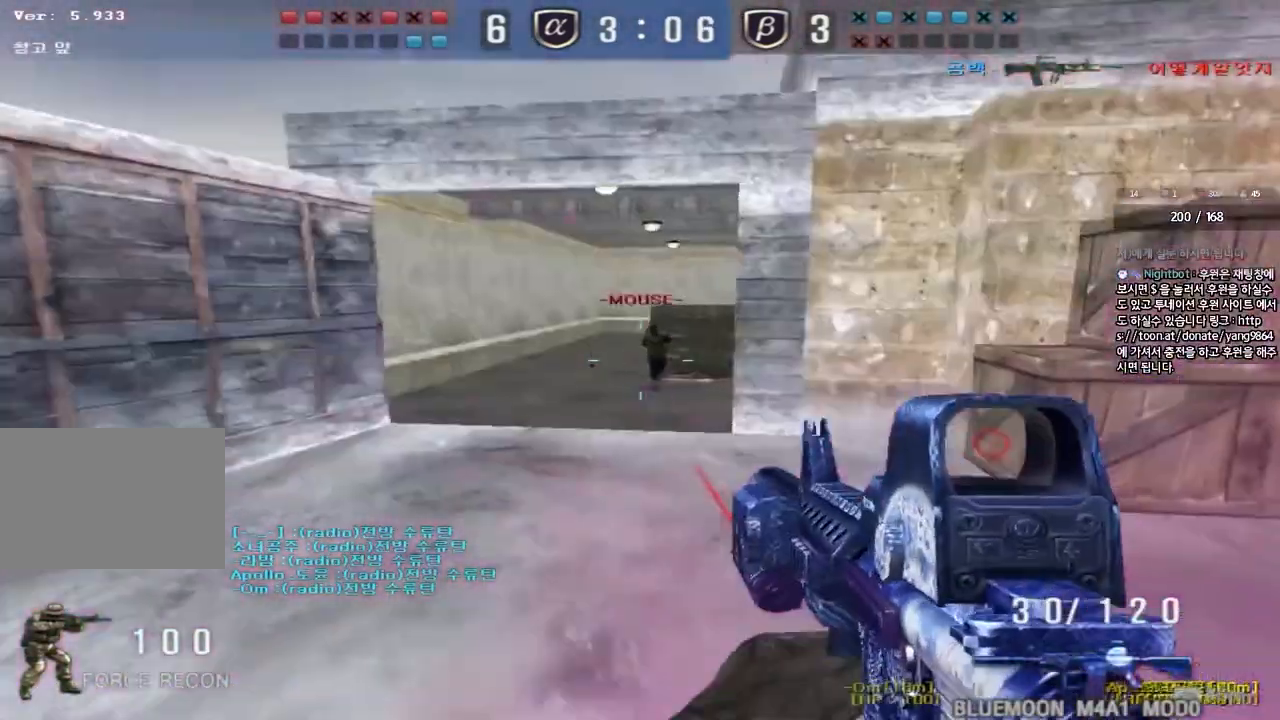
{"keys": ["space"], "events": [[100, "shift", "up"], [317, "a", "down"], [317, "w", "down"], [450, "w", "up"], [467, "a", "up"], [467, "space", "down"]]}
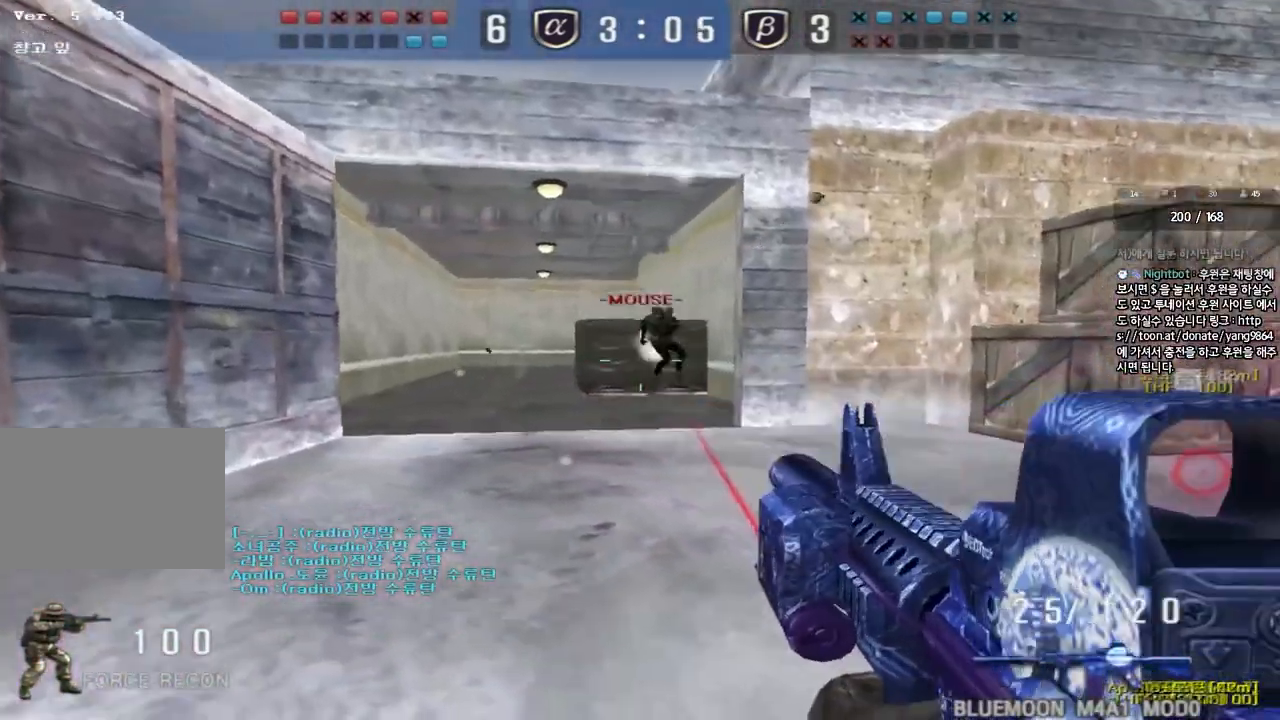
{"keys": ["a", "w"], "events": [[17, "w", "down"], [67, "space", "up"], [300, "w", "up"], [350, "w", "down"], [367, "a", "down"]]}
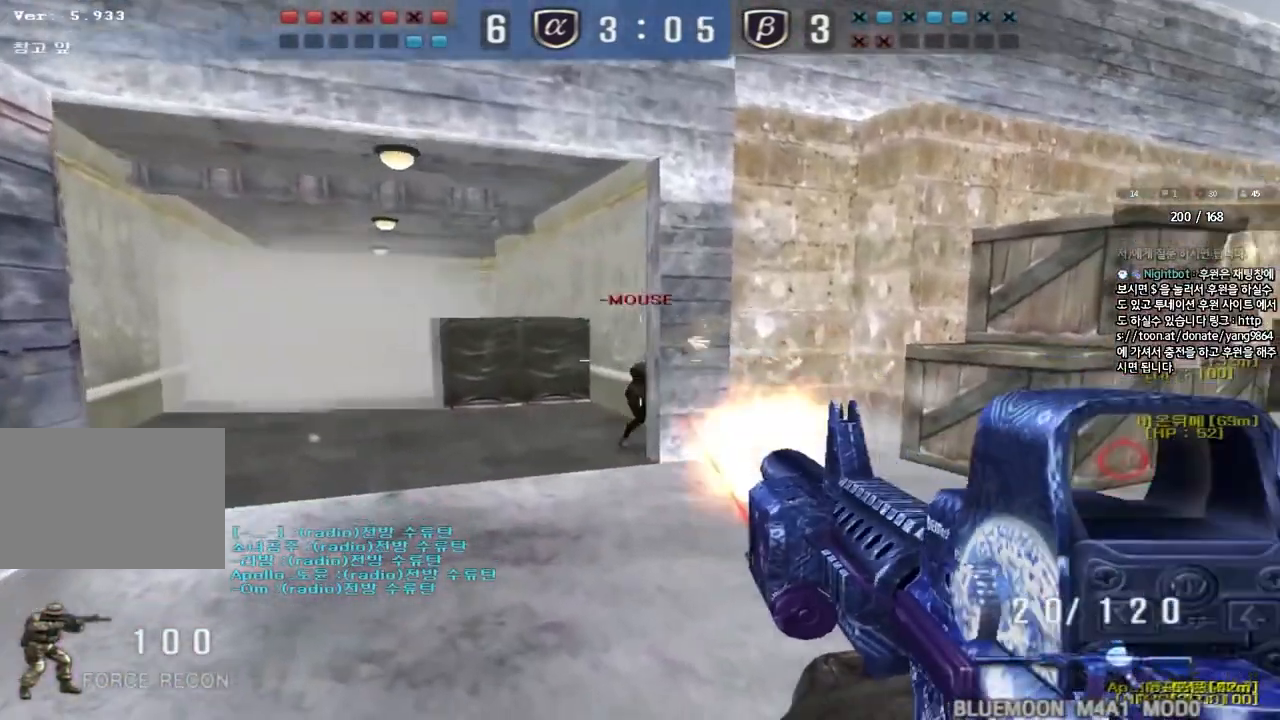
{"keys": ["shift"], "events": [[183, "shift", "down"], [200, "w", "up"], [217, "a", "up"], [233, "space", "down"], [333, "space", "up"]]}
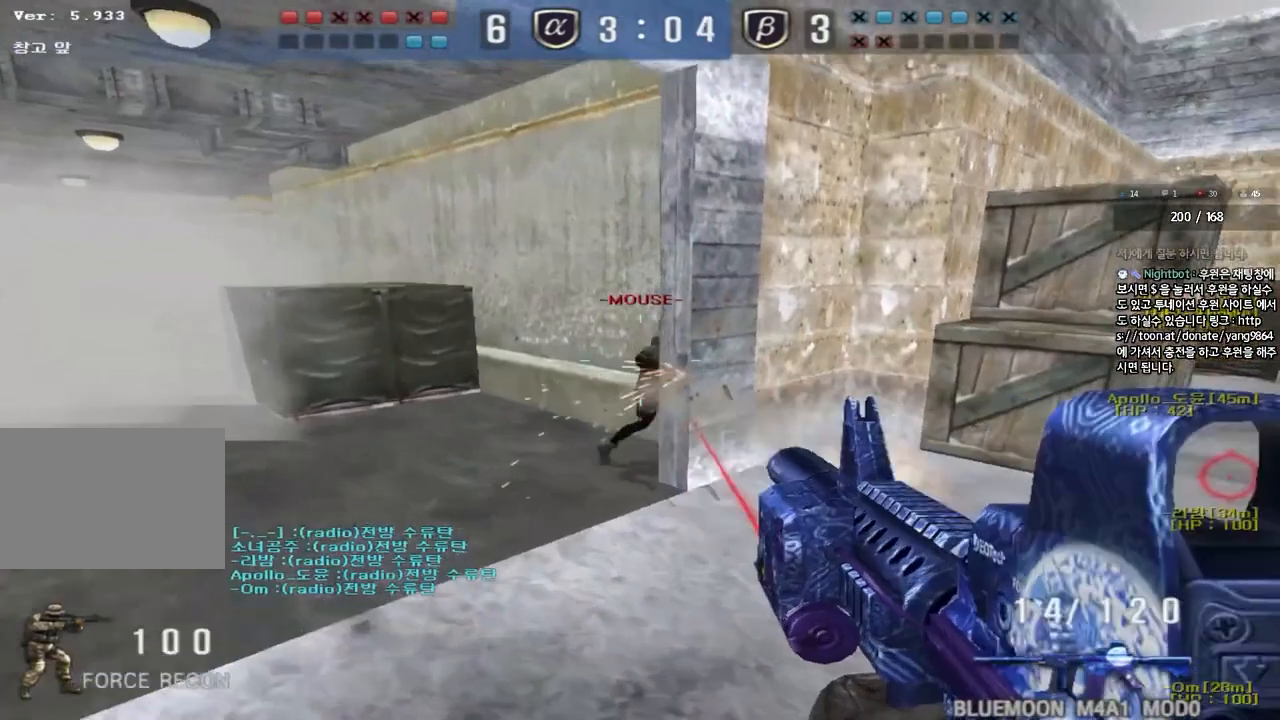
{"keys": ["d", "shift", "w"], "events": [[267, "shift", "up"], [300, "d", "down"], [300, "w", "down"], [483, "shift", "down"]]}
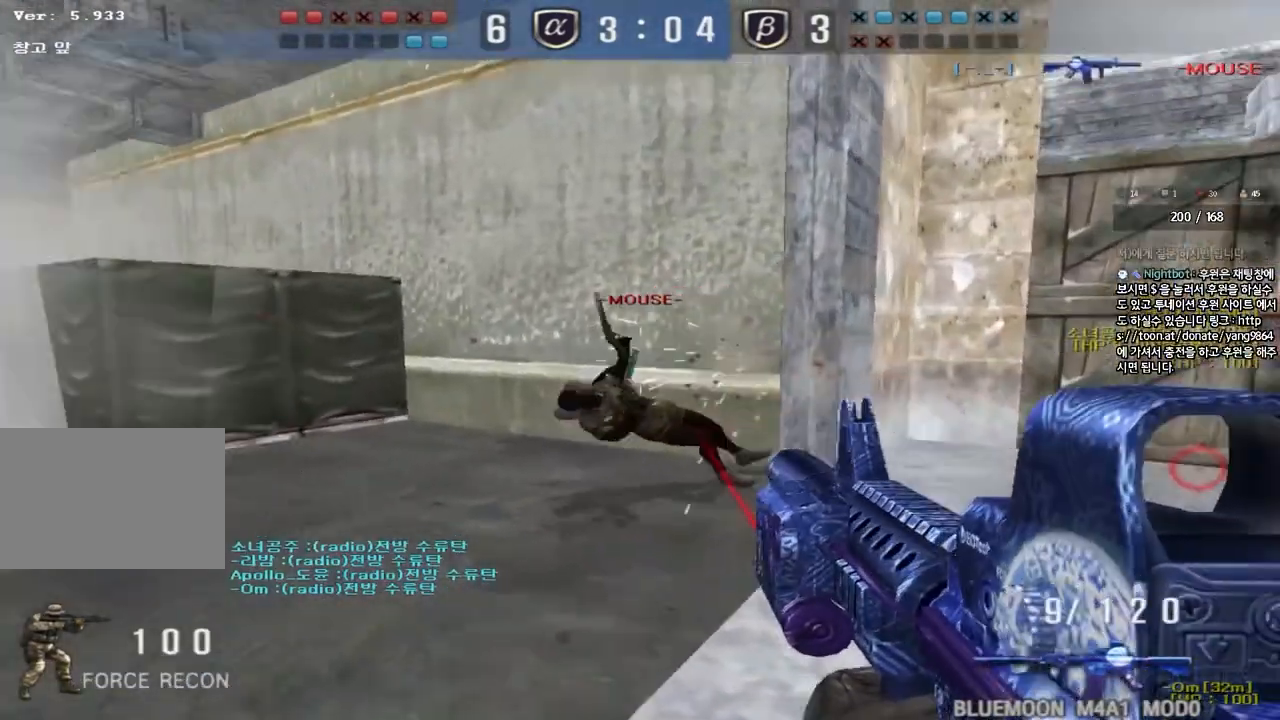
{"keys": [], "events": [[17, "d", "up"], [17, "space", "down"], [17, "w", "up"], [133, "space", "up"], [200, "r", "down"], [300, "r", "up"], [433, "shift", "up"]]}
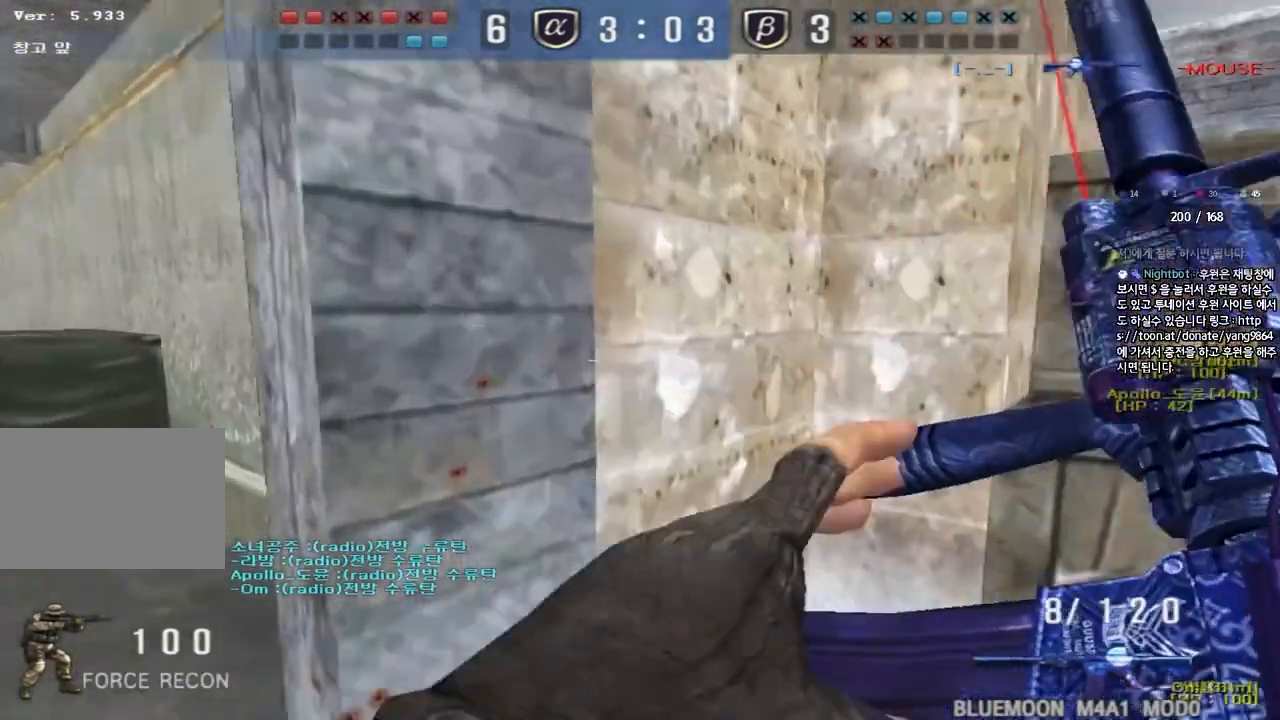
{"keys": ["a", "ctrl"], "events": [[67, "w", "down"], [83, "d", "down"], [83, "tab", "down"], [167, "d", "up"], [183, "tab", "up"], [267, "a", "down"], [483, "ctrl", "down"], [483, "w", "up"]]}
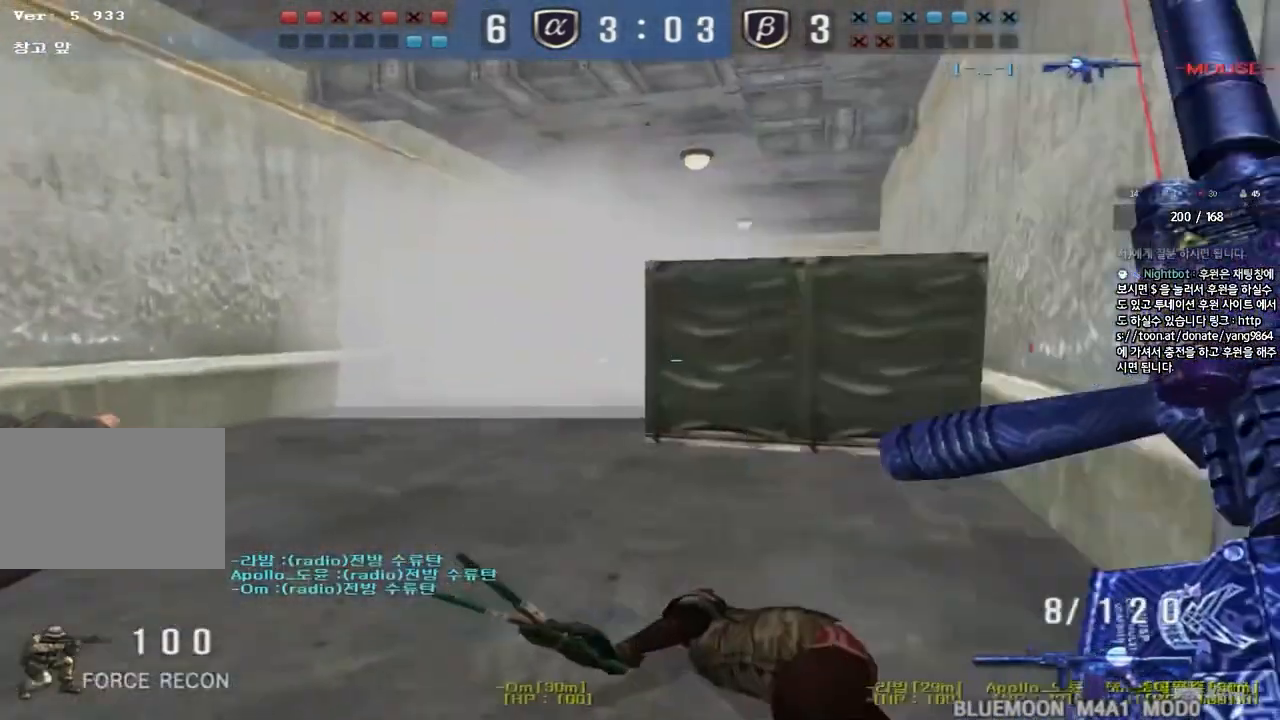
{"keys": ["a", "w"], "events": [[17, "a", "up"], [83, "d", "down"], [83, "w", "down"], [100, "ctrl", "up"], [317, "ctrl", "down"], [317, "d", "up"], [317, "w", "up"], [417, "ctrl", "up"], [433, "a", "down"], [433, "w", "down"]]}
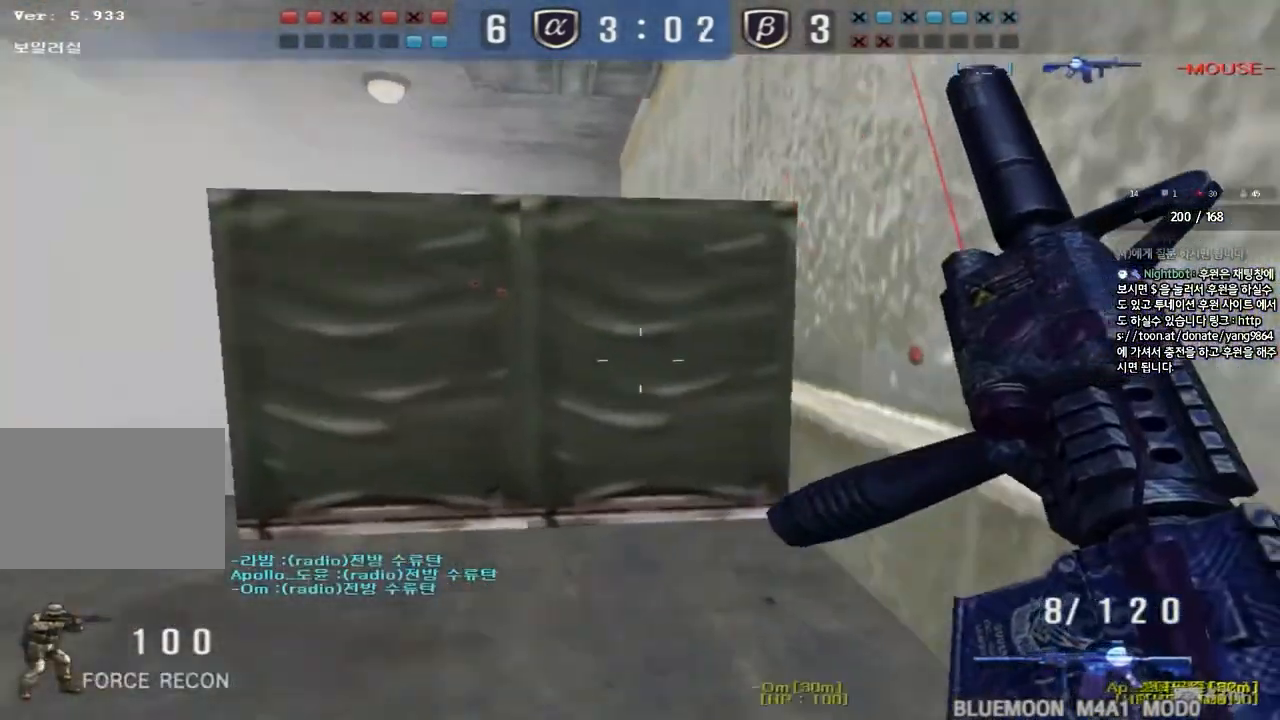
{"keys": ["a", "w"], "events": [[83, "ctrl", "down"], [100, "w", "up"], [117, "a", "up"], [117, "space", "down"], [200, "space", "up"], [217, "a", "down"], [217, "ctrl", "up"], [217, "w", "down"], [300, "ctrl", "down"], [450, "ctrl", "up"]]}
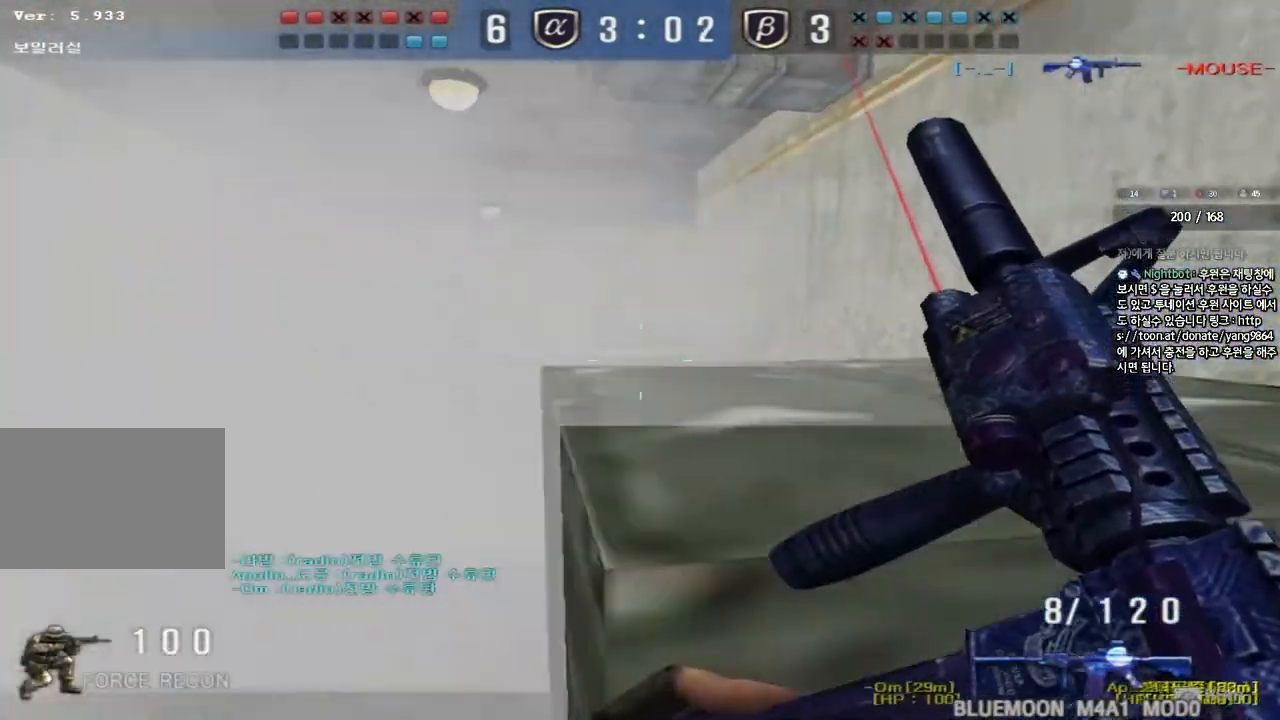
{"keys": ["d", "w"], "events": [[33, "ctrl", "down"], [183, "ctrl", "up"], [267, "a", "up"], [300, "d", "down"]]}
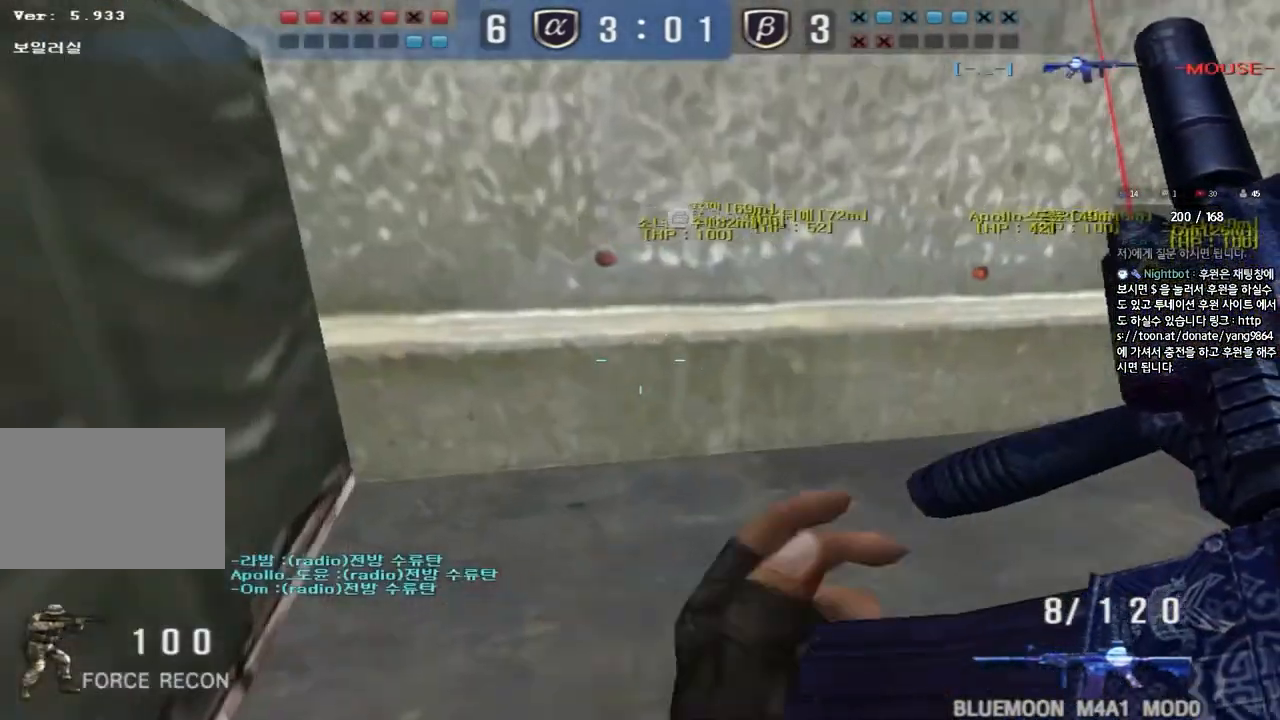
{"keys": ["ctrl", "d", "w"], "events": [[100, "ctrl", "down"], [100, "d", "up"], [100, "space", "down"], [117, "w", "up"], [217, "a", "down"], [217, "s", "down"], [233, "ctrl", "up"], [233, "space", "up"], [333, "ctrl", "down"], [367, "s", "up"], [400, "a", "up"], [417, "d", "down"], [450, "w", "down"]]}
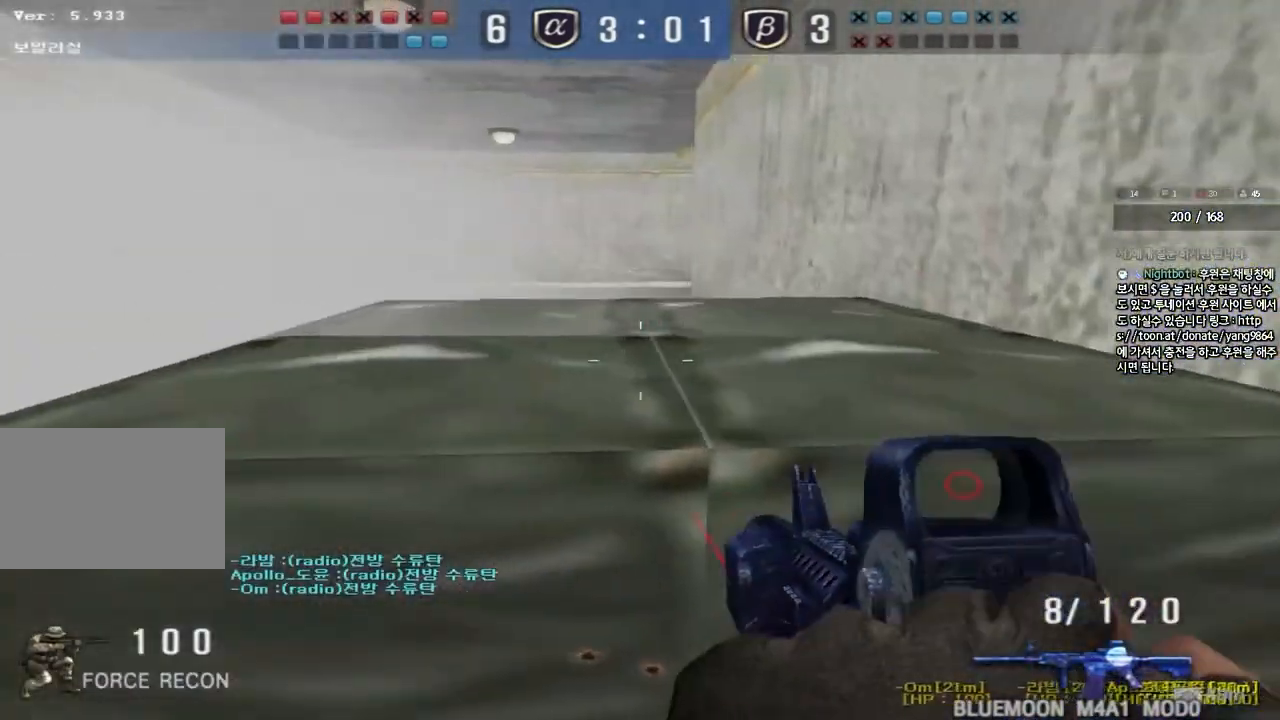
{"keys": ["a", "w"], "events": [[17, "d", "up"], [33, "a", "down"], [167, "ctrl", "up"], [267, "s", "down"], [317, "s", "up"], [333, "ctrl", "down"], [350, "w", "up"], [383, "a", "up"], [383, "space", "down"], [467, "a", "down"], [467, "w", "down"], [483, "ctrl", "up"], [483, "space", "up"]]}
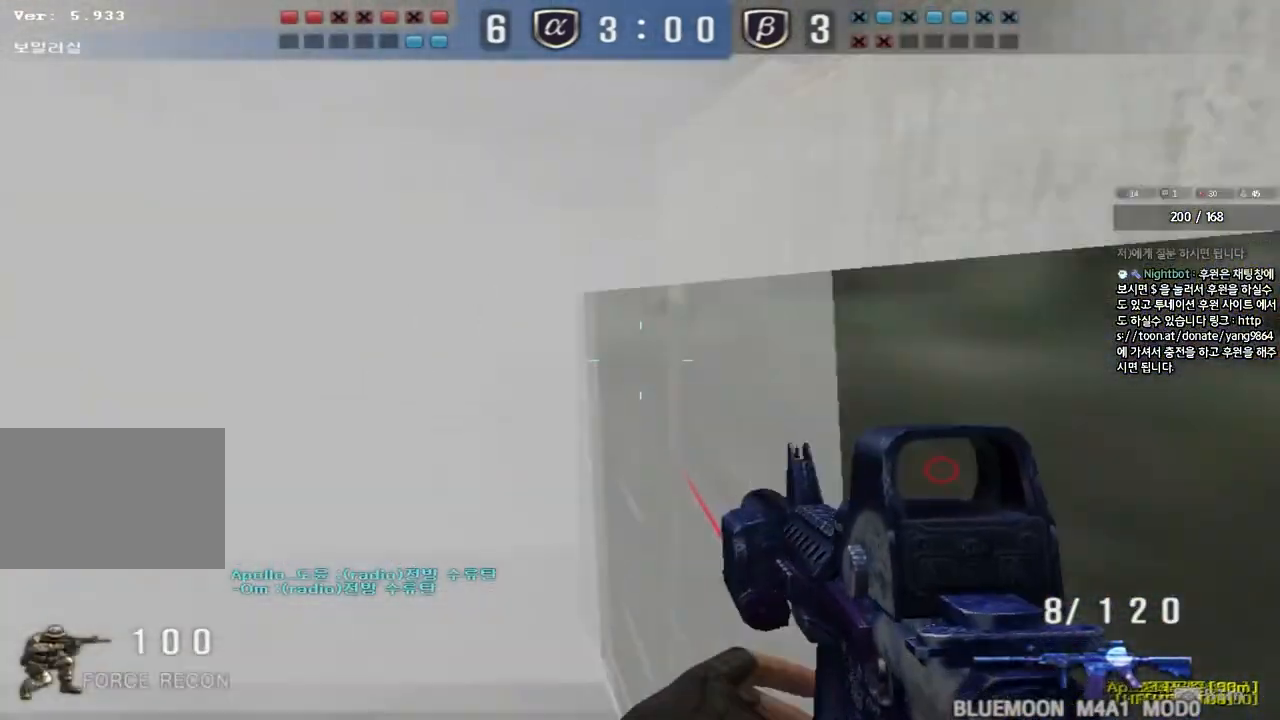
{"keys": ["a", "w"], "events": [[83, "ctrl", "down"], [217, "ctrl", "up"], [300, "ctrl", "down"], [433, "ctrl", "up"]]}
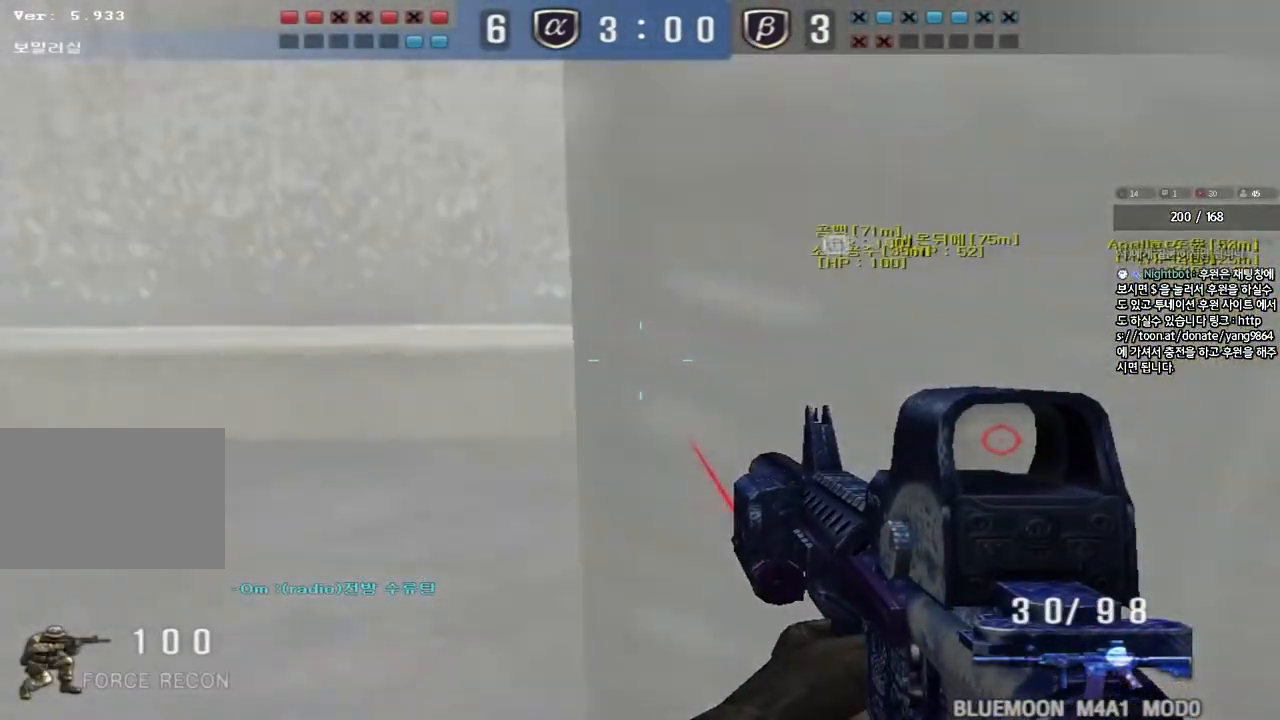
{"keys": ["a", "shift", "w"], "events": [[167, "shift", "down"], [183, "w", "up"], [200, "a", "up"], [200, "space", "down"], [283, "a", "down"], [300, "w", "down"], [317, "space", "up"], [333, "shift", "up"], [417, "shift", "down"]]}
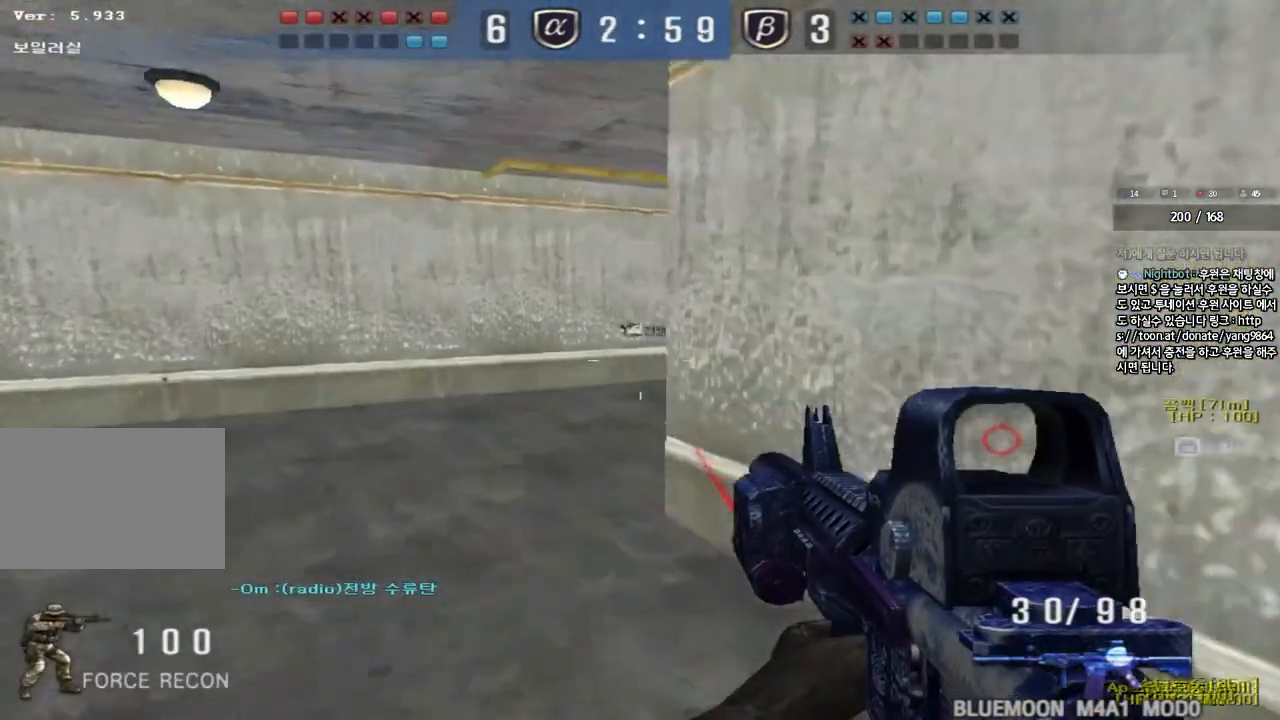
{"keys": ["shift", "space"], "events": [[50, "shift", "up"], [150, "shift", "down"], [300, "shift", "up"], [467, "shift", "down"], [483, "w", "up"], [500, "a", "up"], [500, "space", "down"]]}
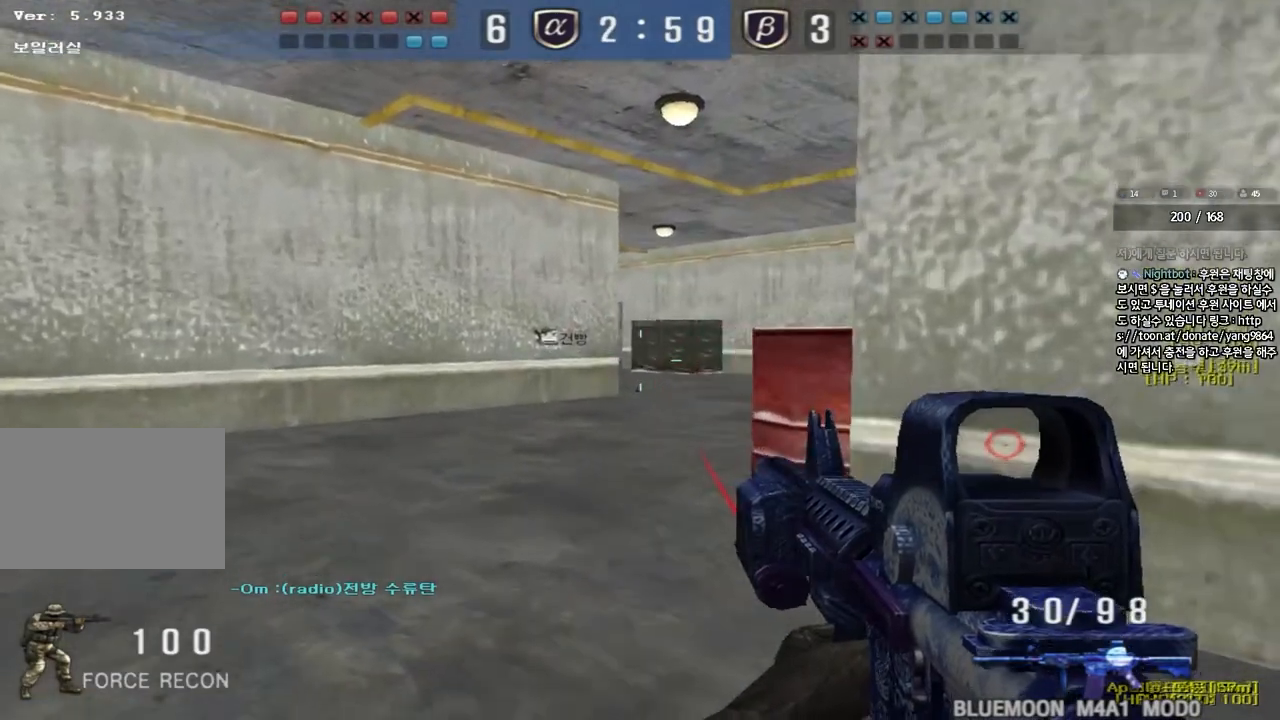
{"keys": [], "events": [[117, "space", "up"], [283, "shift", "up"]]}
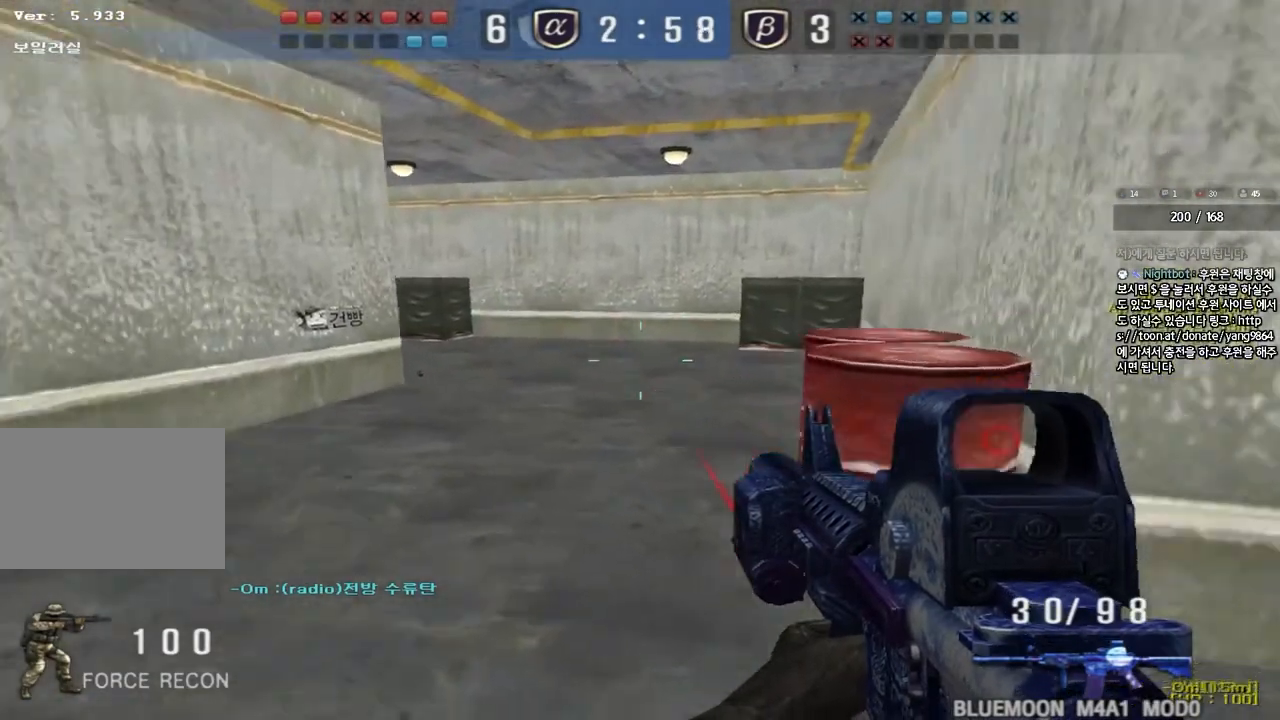
{"keys": ["a", "w"], "events": [[17, "a", "down"], [33, "w", "down"]]}
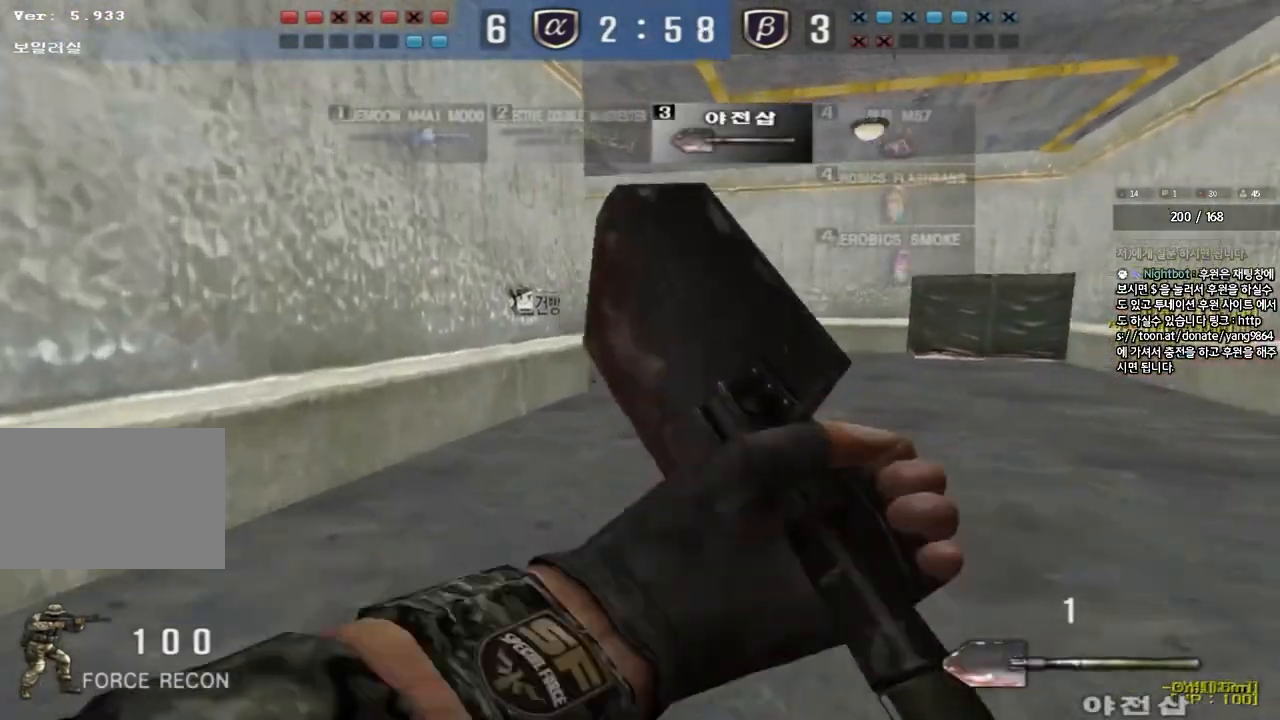
{"keys": [], "events": [[267, "a", "up"], [300, "d", "down"], [433, "d", "up"], [433, "w", "up"]]}
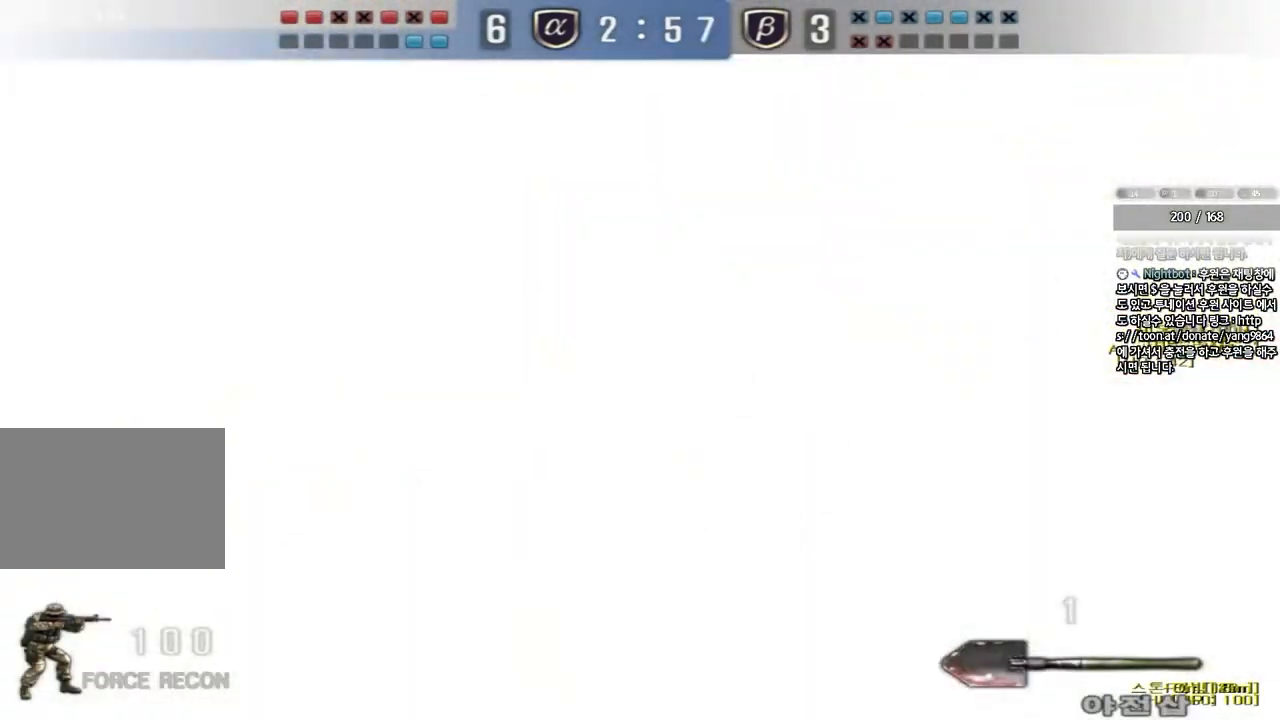
{"keys": ["ctrl"], "events": [[33, "a", "down"], [83, "s", "down"], [167, "s", "up"], [233, "a", "up"], [233, "ctrl", "down"]]}
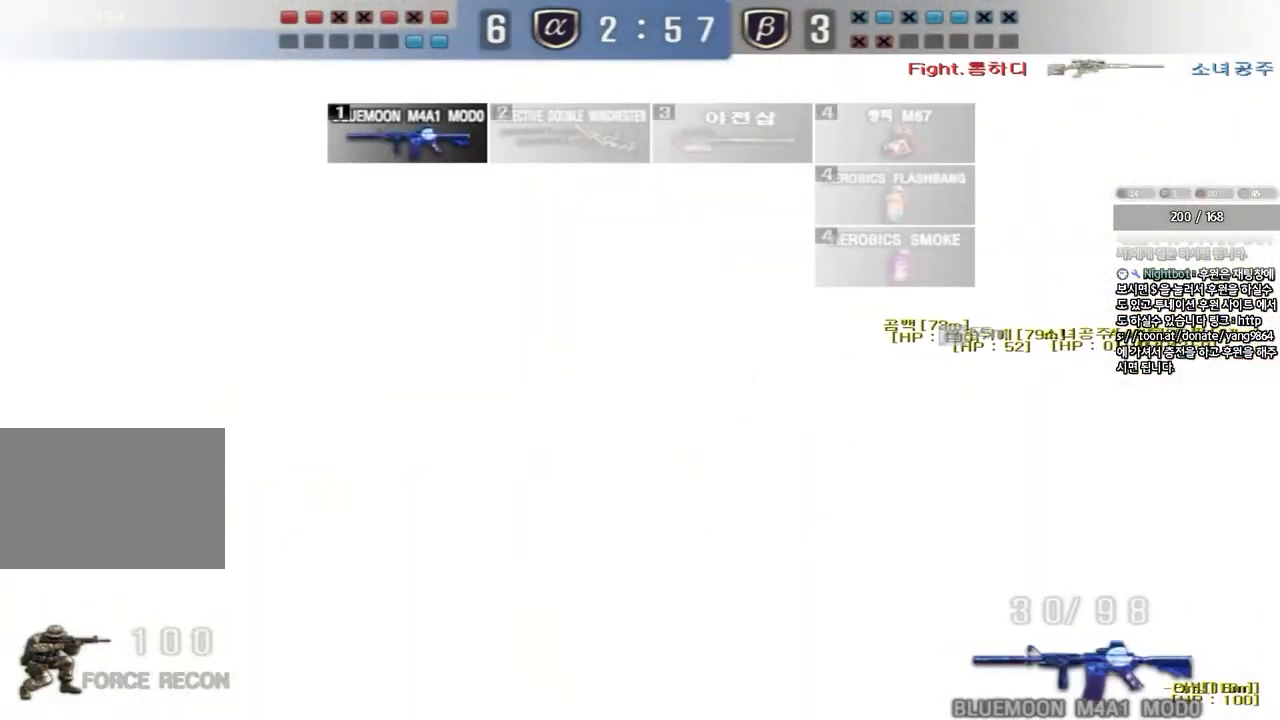
{"keys": ["ctrl"], "events": []}
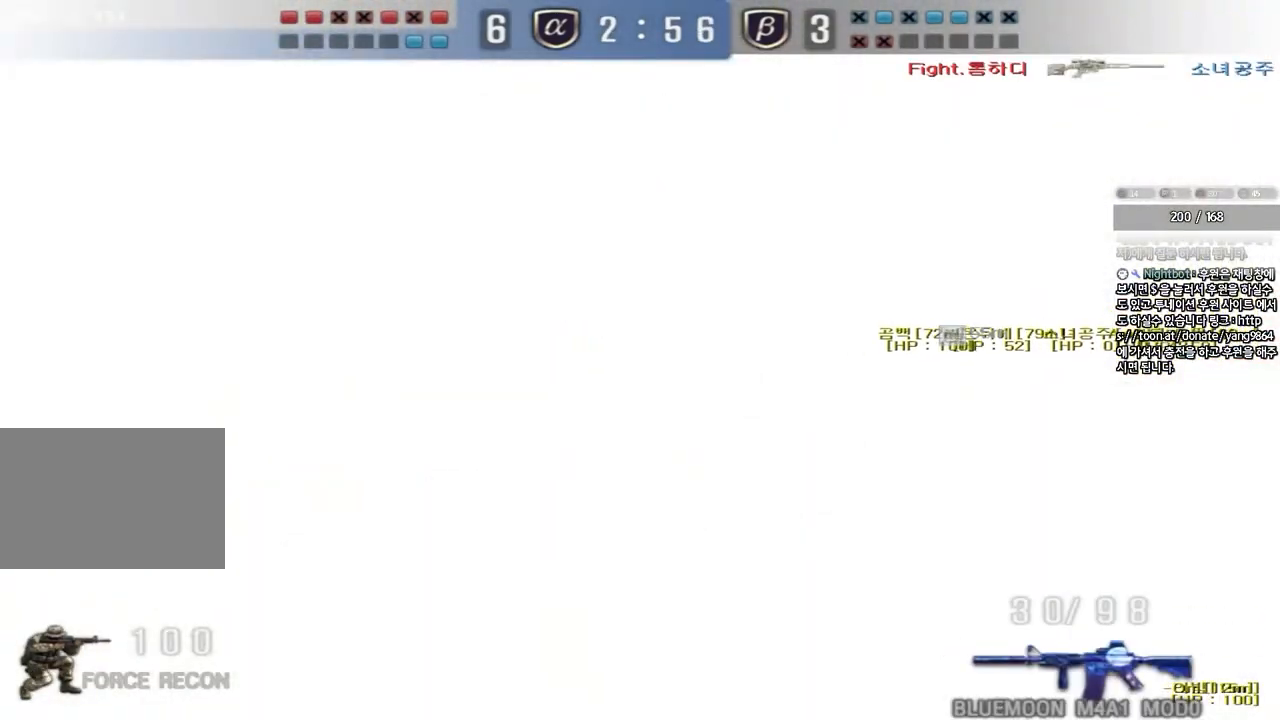
{"keys": ["ctrl"], "events": []}
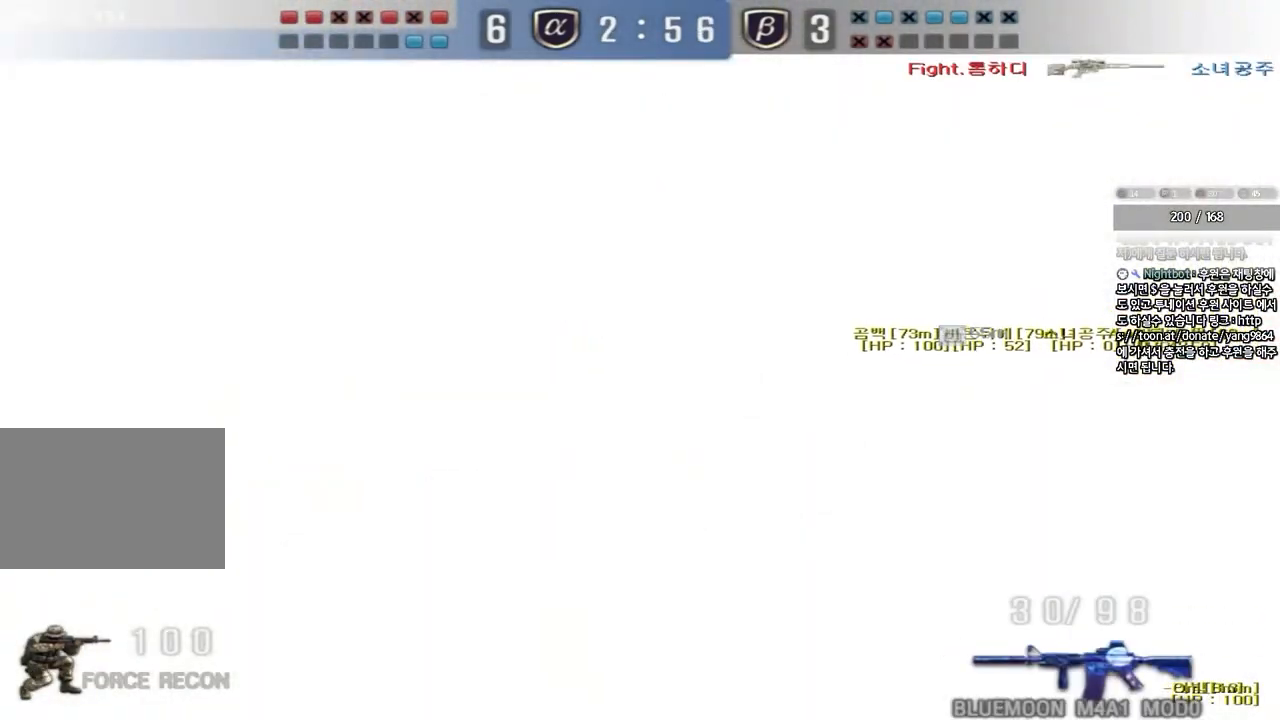
{"keys": ["ctrl"], "events": []}
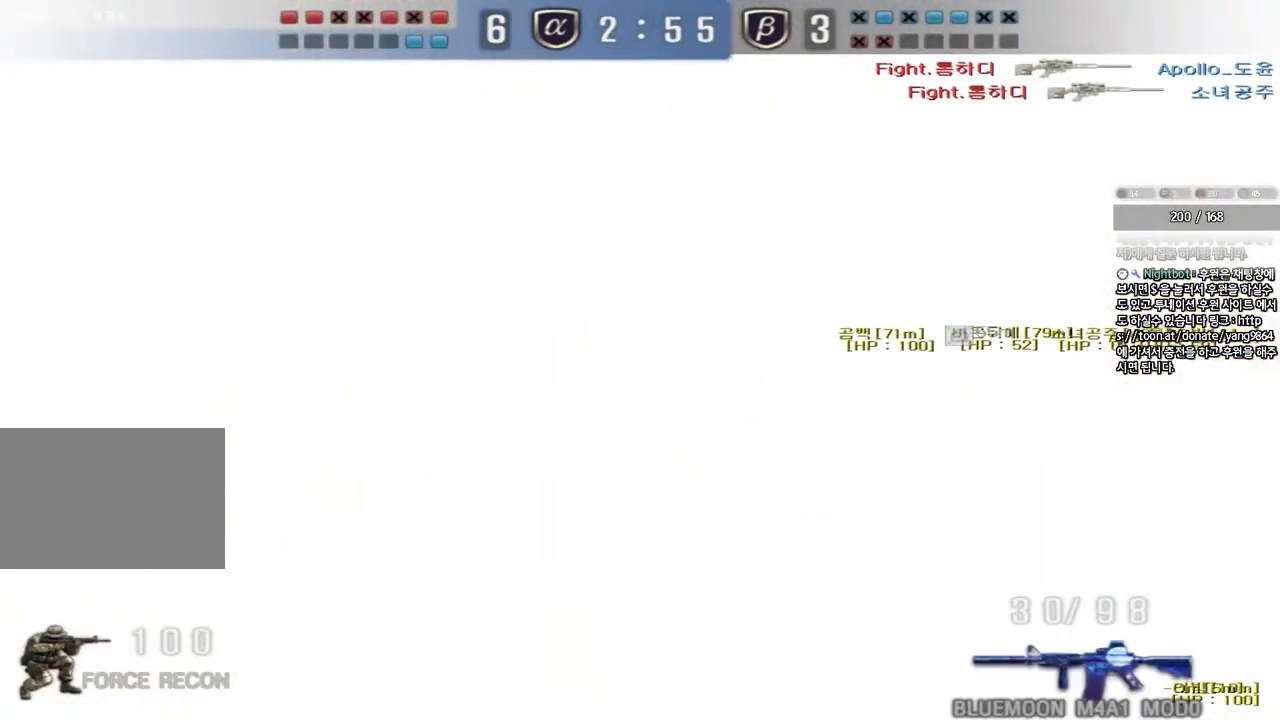
{"keys": ["ctrl"], "events": []}
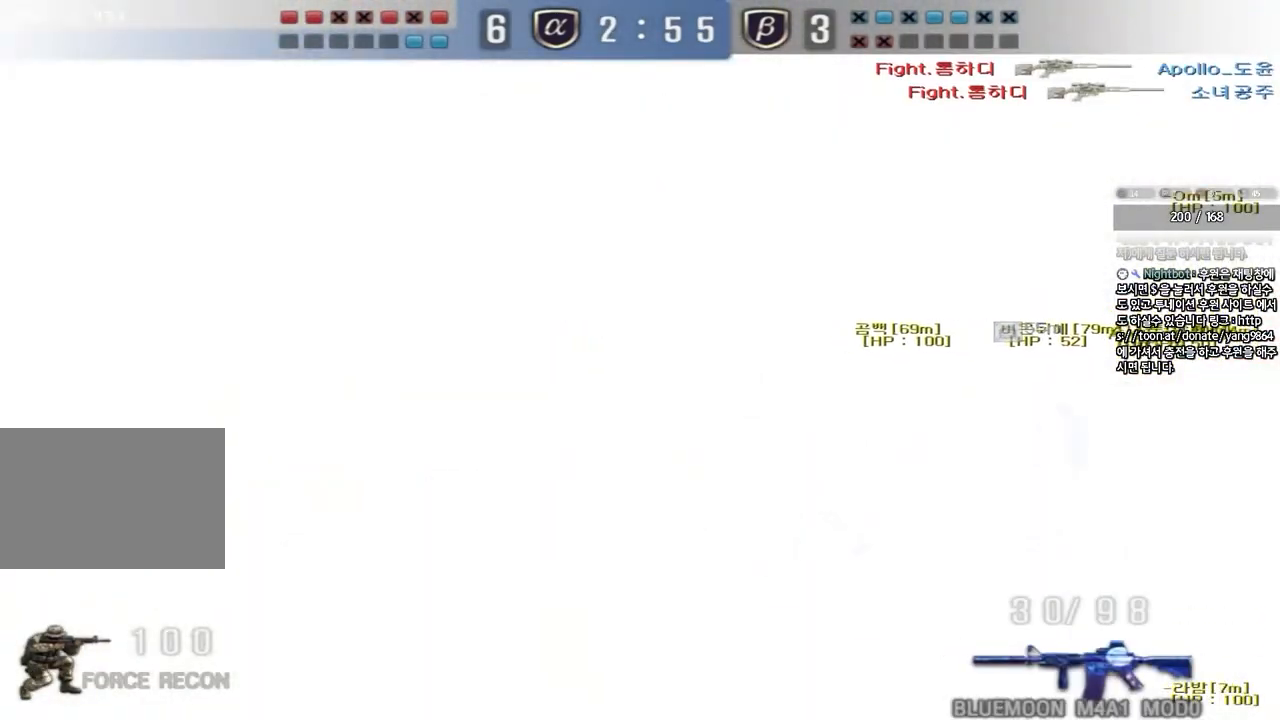
{"keys": ["a", "ctrl", "w"], "events": [[100, "a", "down"], [150, "w", "down"]]}
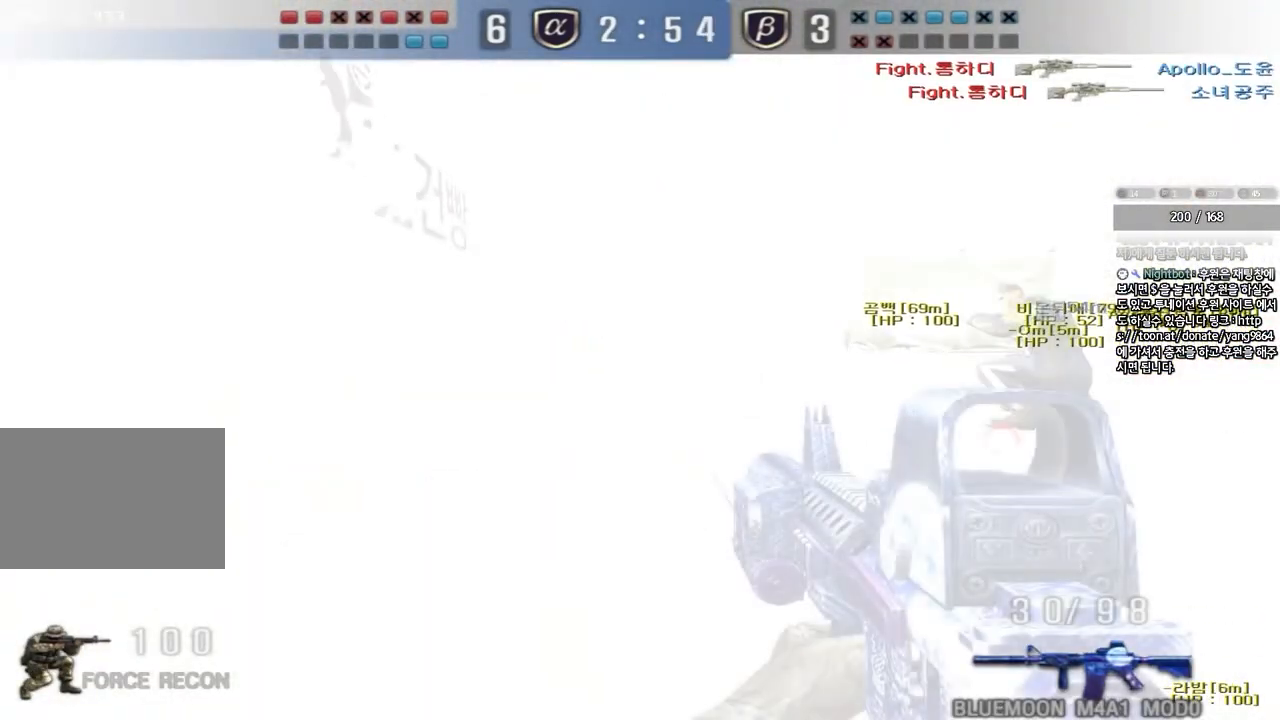
{"keys": ["d", "w"], "events": [[67, "ctrl", "up"], [217, "a", "up"], [317, "d", "down"]]}
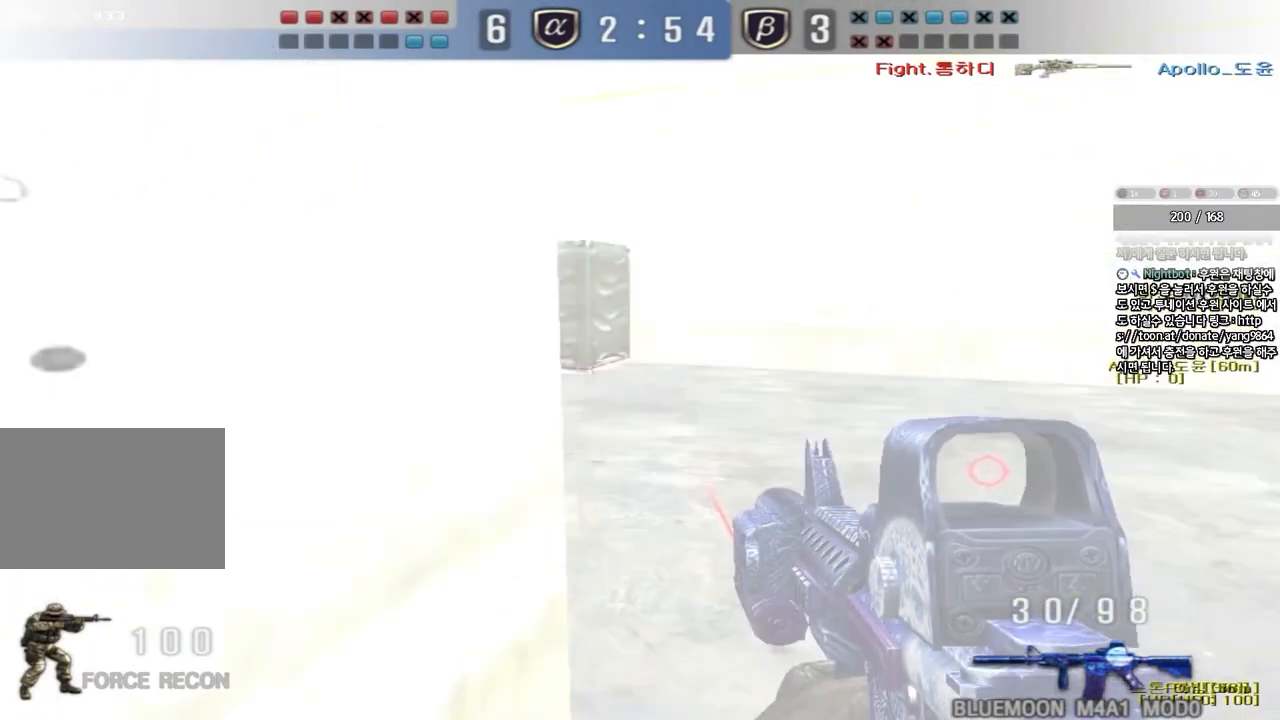
{"keys": ["a", "w"], "events": [[133, "shift", "down"], [150, "d", "up"], [150, "w", "up"], [183, "space", "down"], [283, "space", "up"], [317, "shift", "up"], [400, "w", "down"], [417, "a", "down"]]}
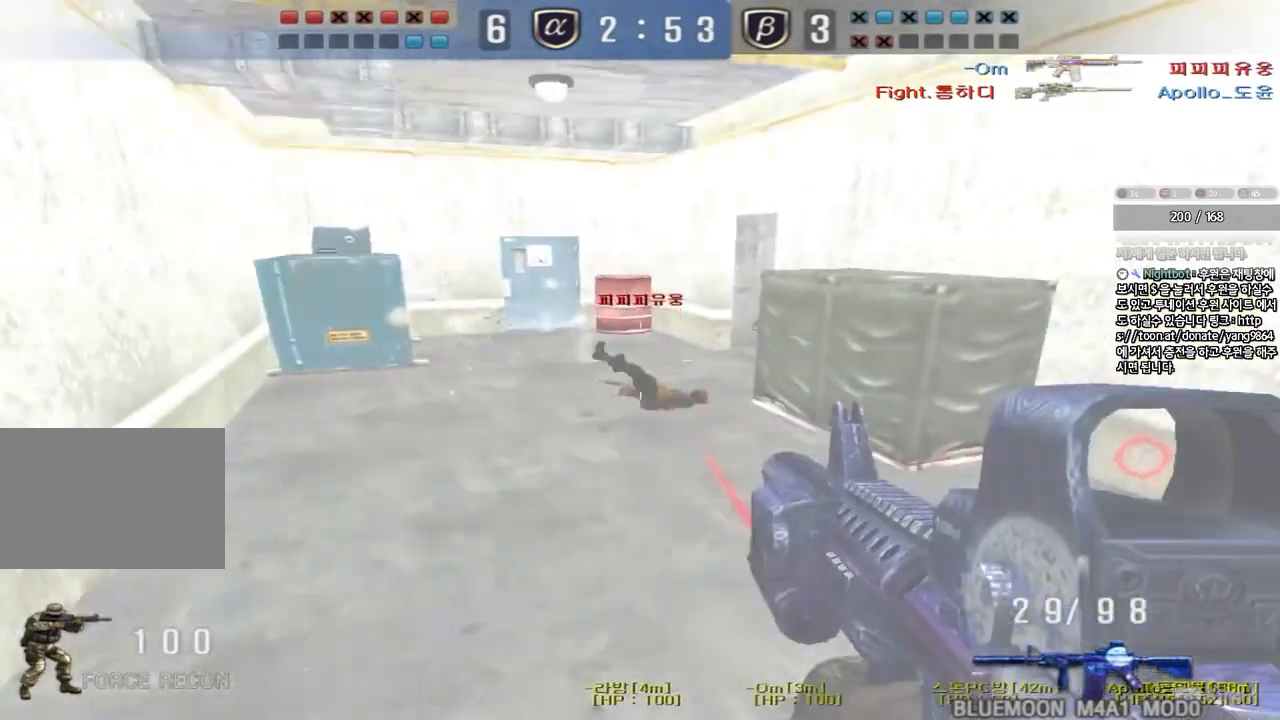
{"keys": ["shift", "space"], "events": [[83, "shift", "down"], [133, "shift", "up"], [183, "shift", "down"], [250, "shift", "up"], [417, "shift", "down"], [433, "a", "up"], [433, "w", "up"], [450, "space", "down"]]}
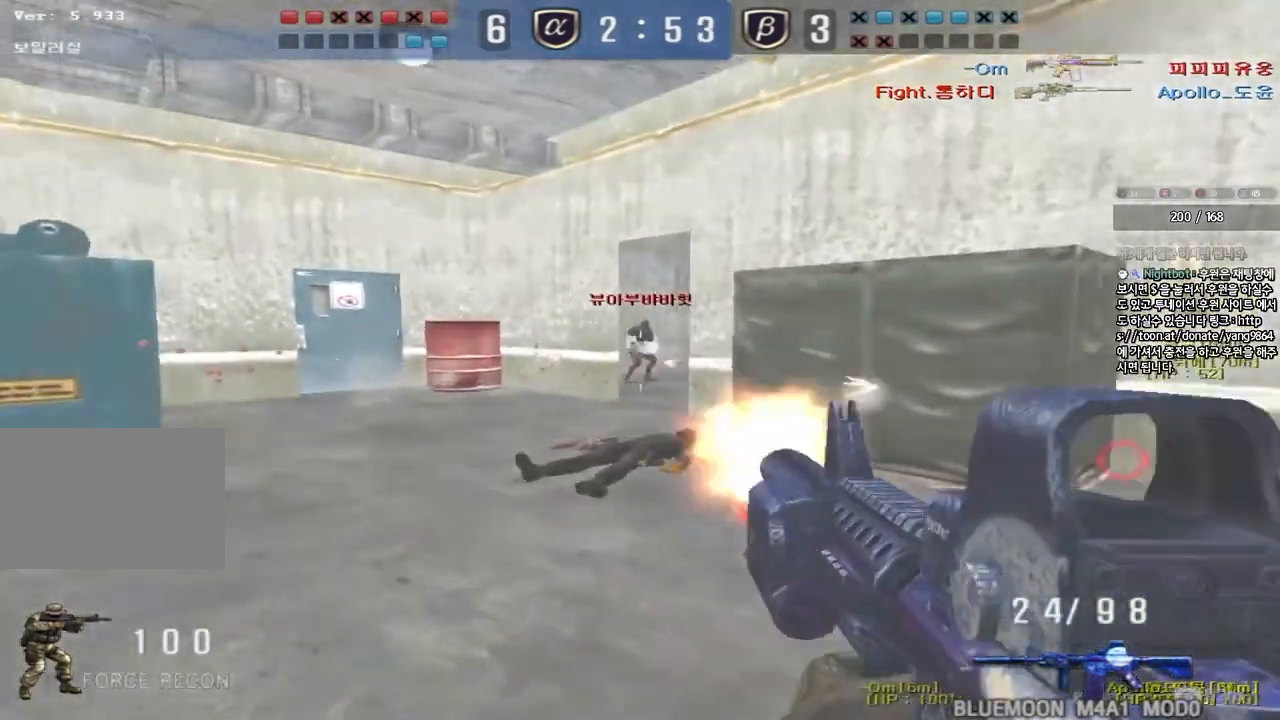
{"keys": [], "events": [[67, "space", "up"], [167, "shift", "up"]]}